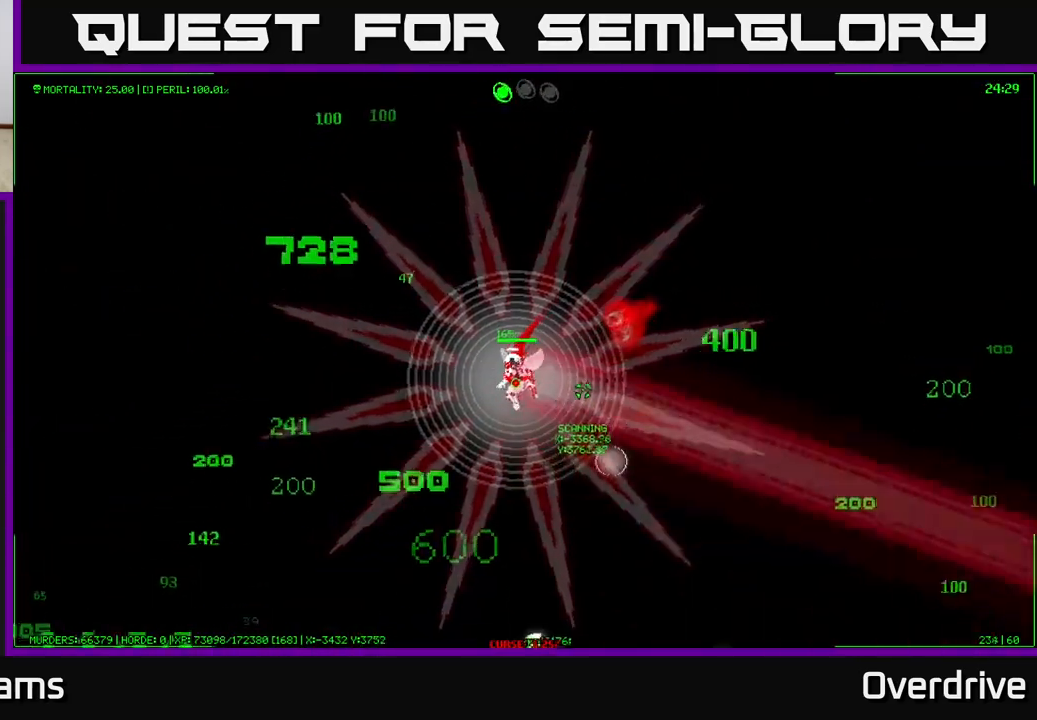
Gameplay with a controller (Xbox layout); each line is a JSON object with the inputs held at the frame after it. "events" lists button and stick changes between this image and that frame as [ms after this image, input, new state], when the widget could be followed in between.
{"buttons": [], "left_stick": "down", "right_stick": "center", "events": [[433, "left_stick", "down"]]}
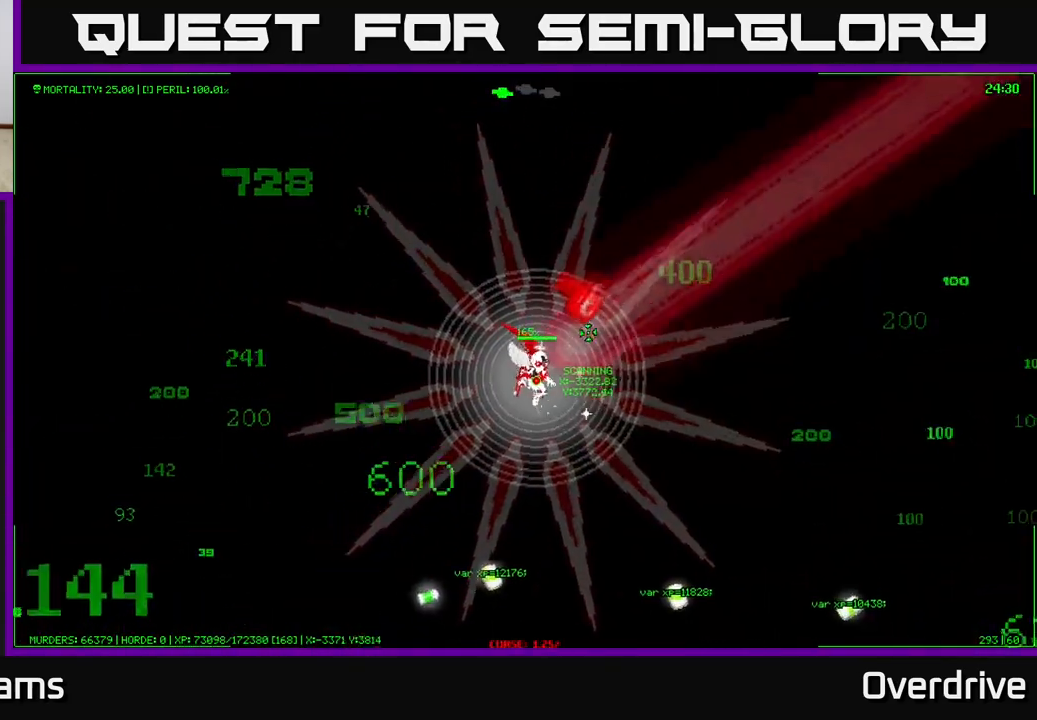
{"buttons": [], "left_stick": "down-left", "right_stick": "center", "events": [[50, "left_stick", "down-left"]]}
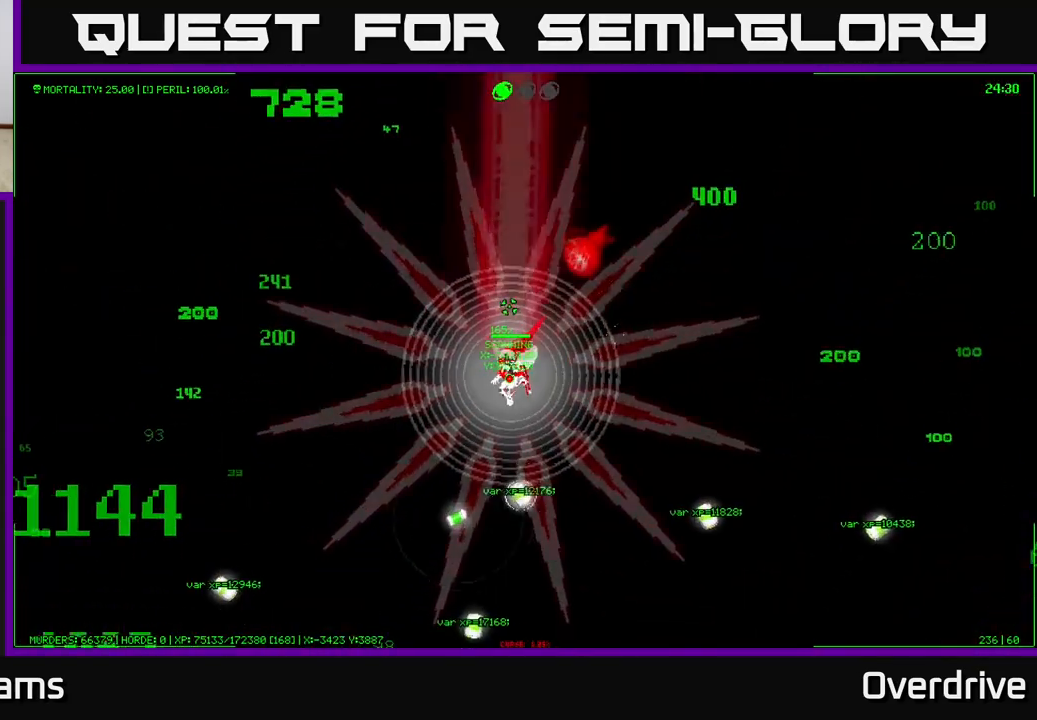
{"buttons": [], "left_stick": "down", "right_stick": "center", "events": [[267, "left_stick", "down"]]}
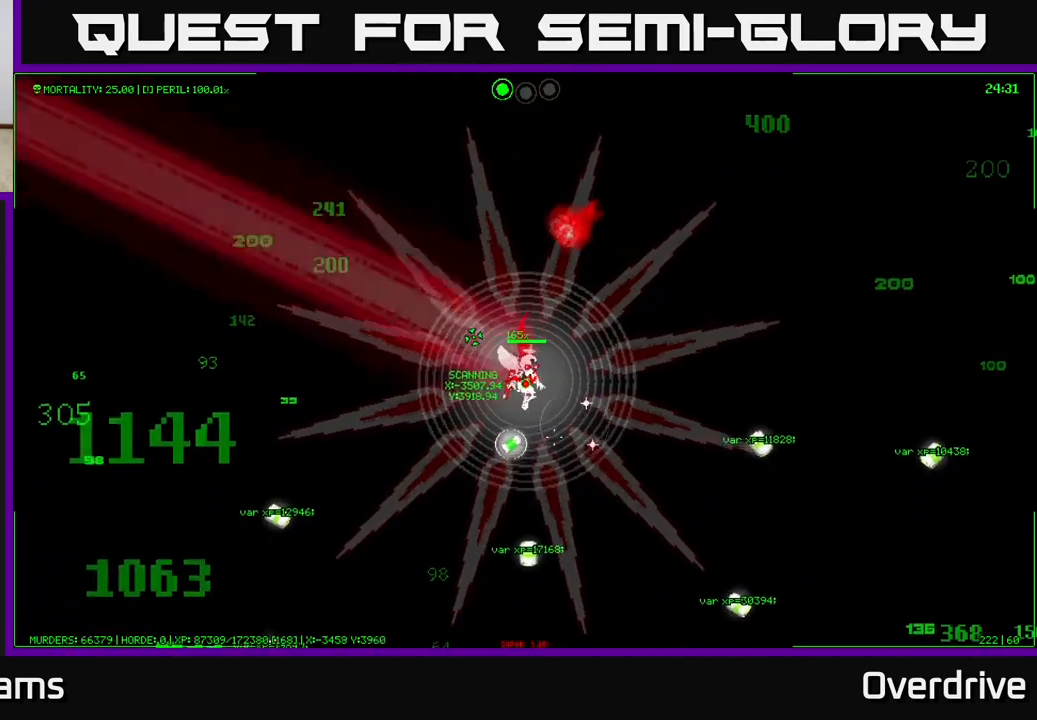
{"buttons": [], "left_stick": "down", "right_stick": "center", "events": []}
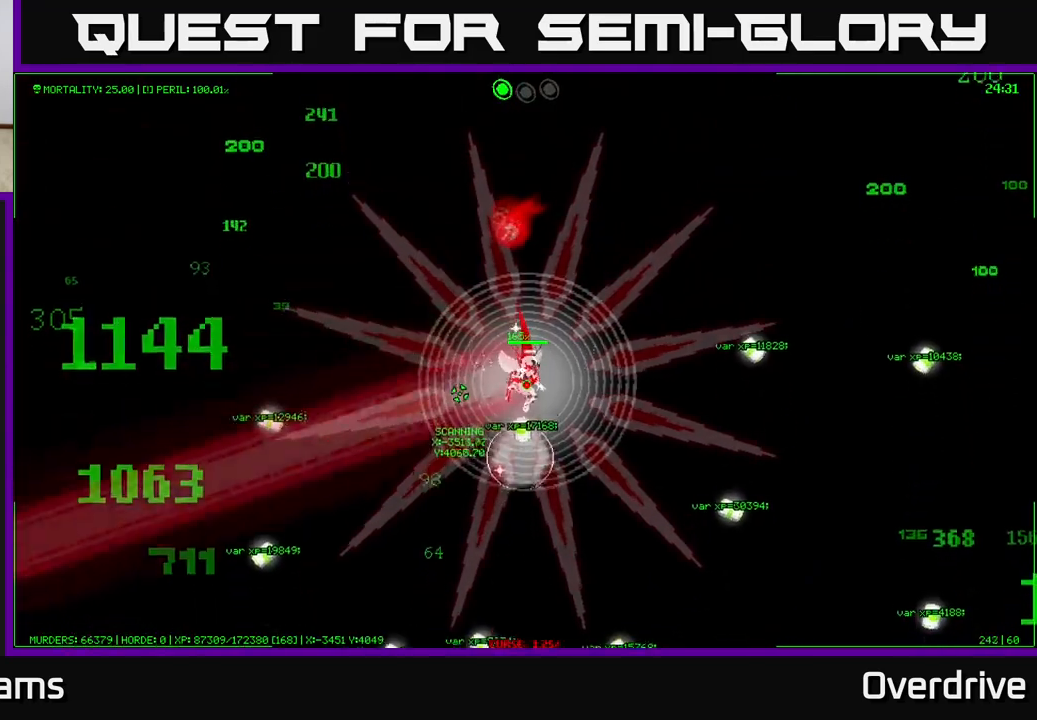
{"buttons": [], "left_stick": "down-left", "right_stick": "center", "events": [[117, "left_stick", "down-left"]]}
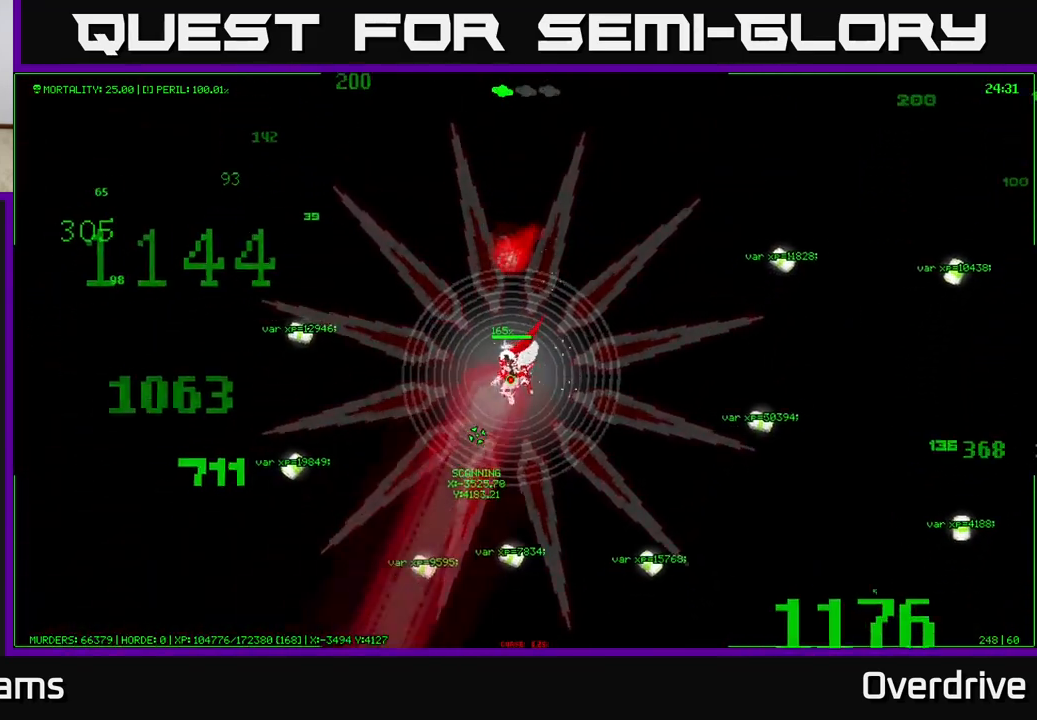
{"buttons": [], "left_stick": "left", "right_stick": "center", "events": [[83, "left_stick", "left"]]}
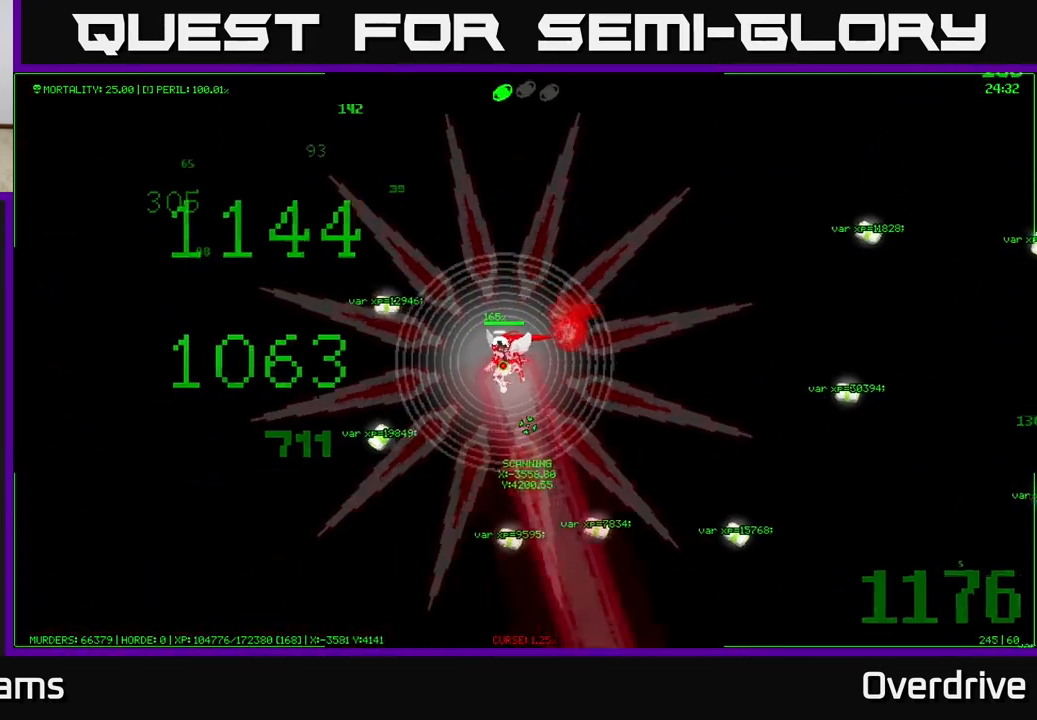
{"buttons": [], "left_stick": "left", "right_stick": "center", "events": [[283, "left_stick", "down-left"], [483, "left_stick", "left"]]}
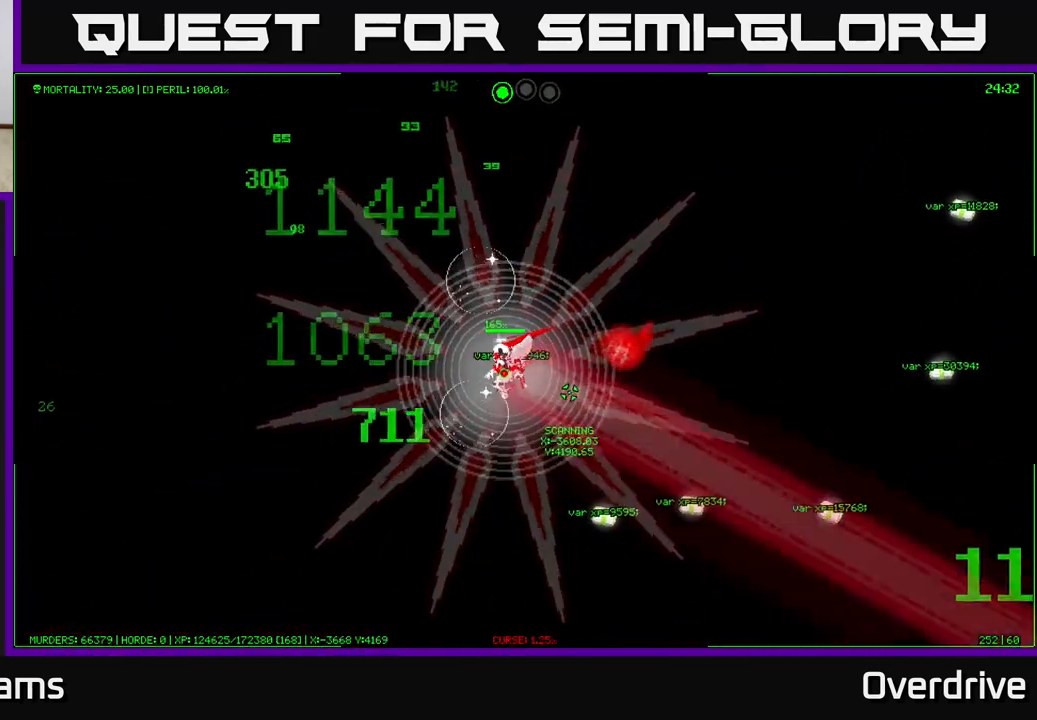
{"buttons": [], "left_stick": "up-left", "right_stick": "center", "events": [[400, "left_stick", "up-left"]]}
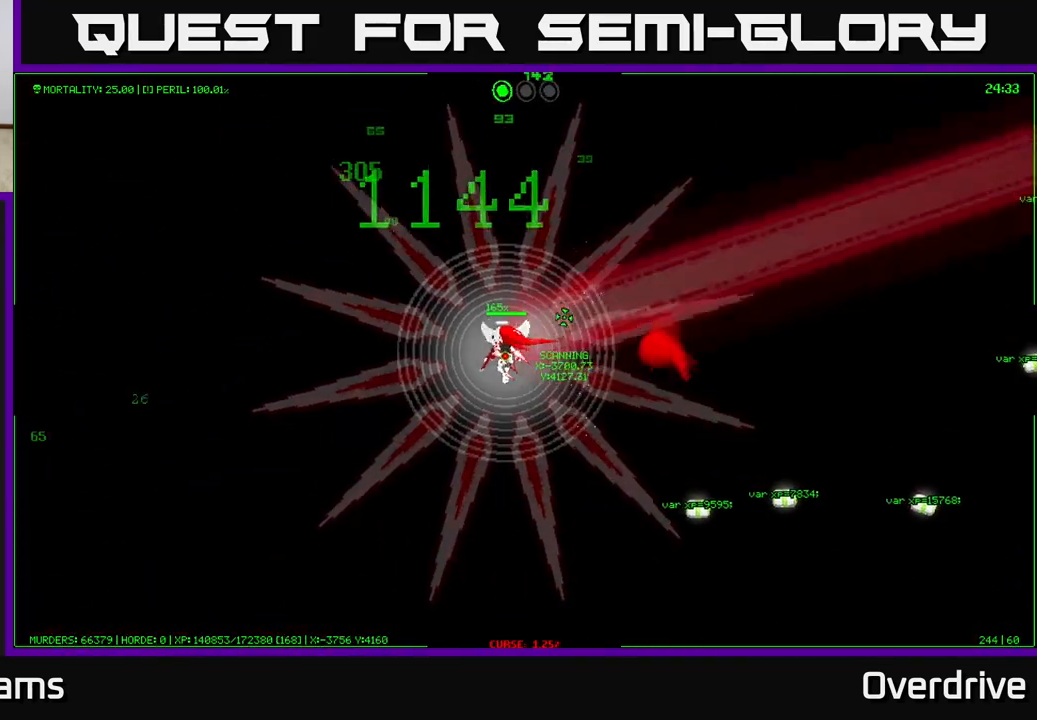
{"buttons": [], "left_stick": "up", "right_stick": "center", "events": [[133, "left_stick", "up"]]}
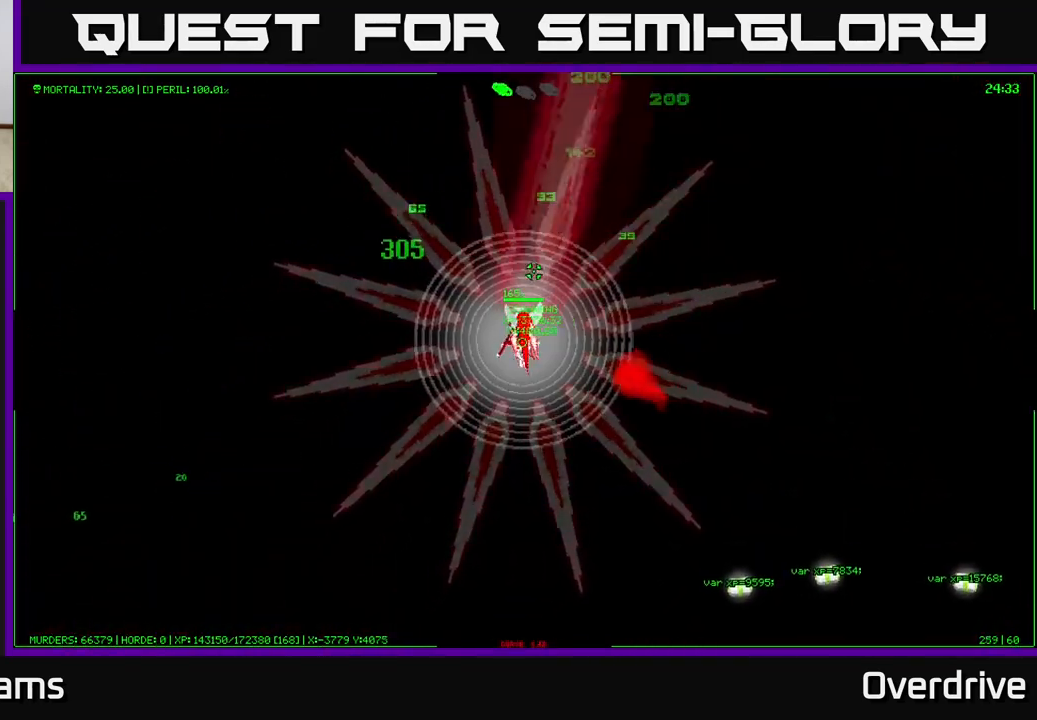
{"buttons": [], "left_stick": "up-right", "right_stick": "center", "events": [[317, "left_stick", "up-right"]]}
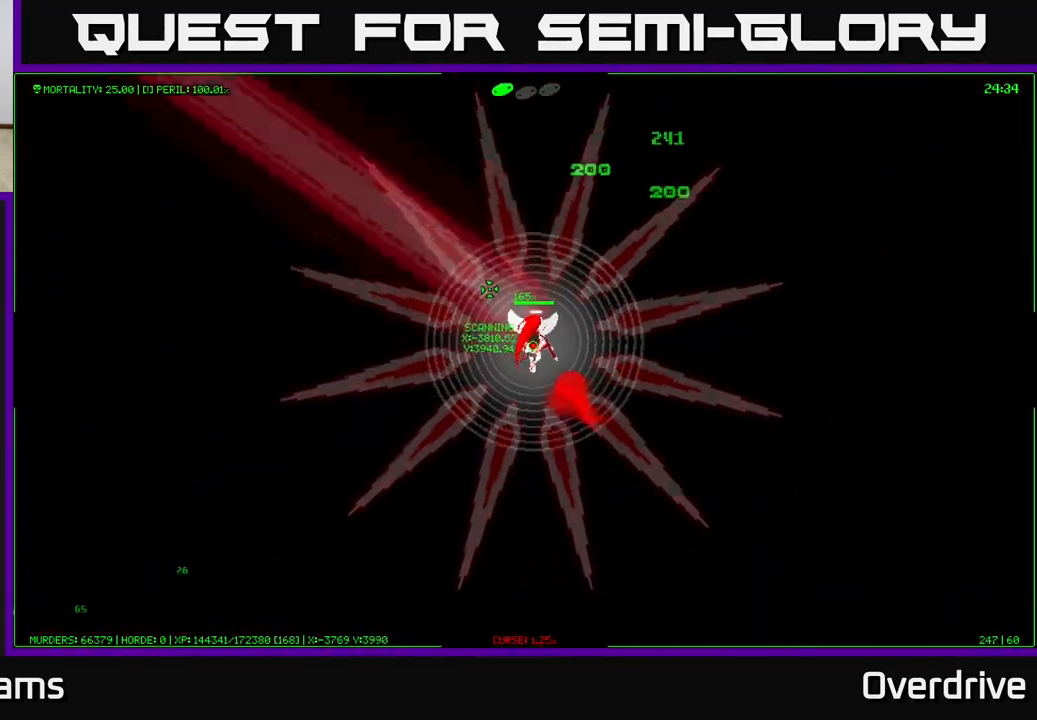
{"buttons": [], "left_stick": "up-right", "right_stick": "center", "events": []}
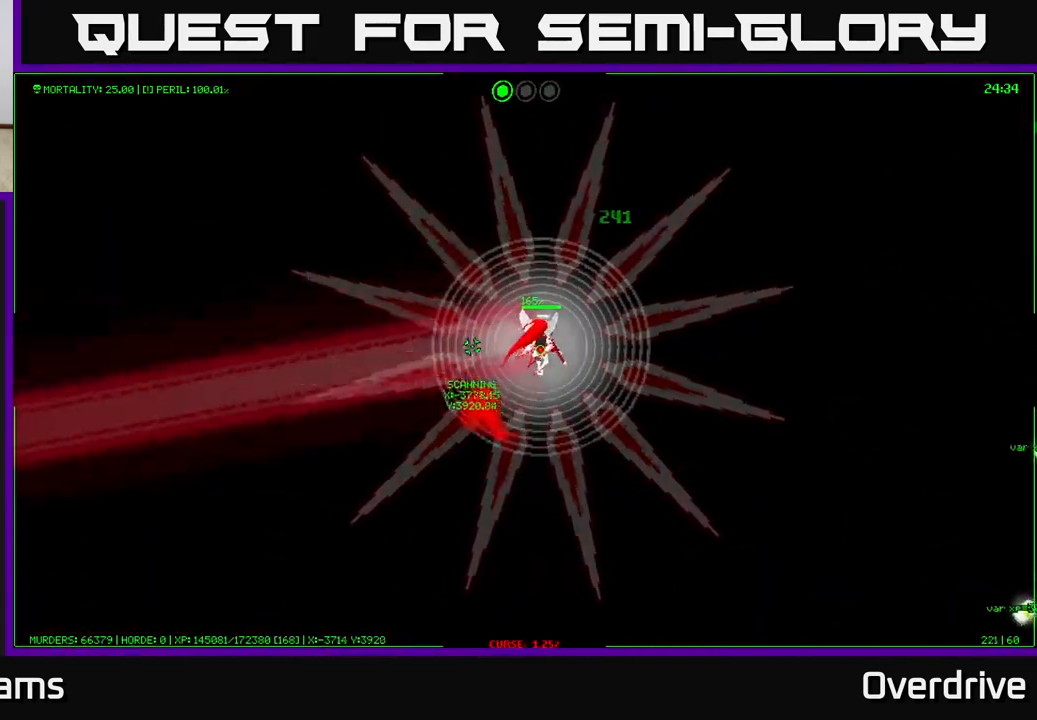
{"buttons": [], "left_stick": "down-right", "right_stick": "center", "events": [[217, "left_stick", "right"], [383, "left_stick", "down-right"]]}
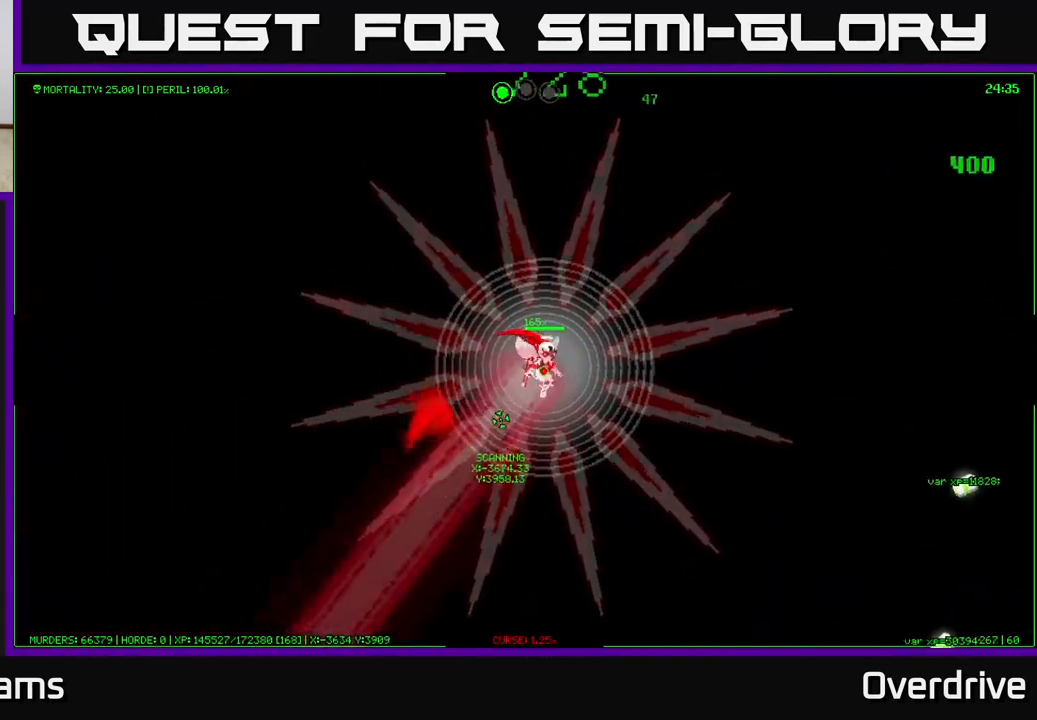
{"buttons": [], "left_stick": "down-right", "right_stick": "center", "events": []}
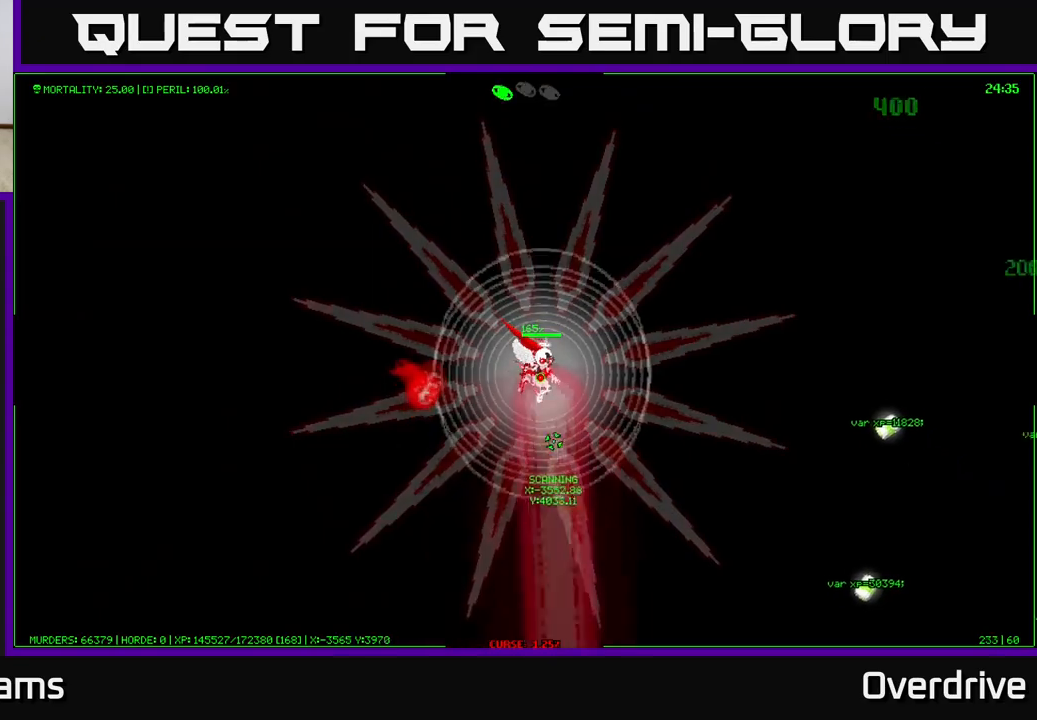
{"buttons": [], "left_stick": "down", "right_stick": "center", "events": [[33, "left_stick", "down"]]}
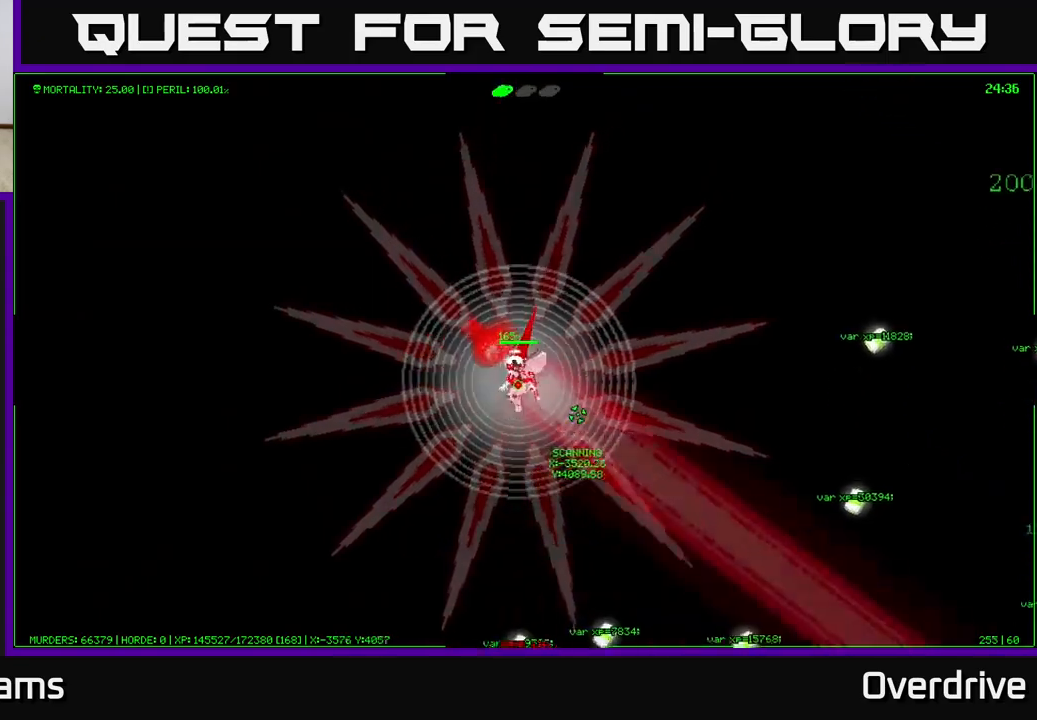
{"buttons": [], "left_stick": "down", "right_stick": "center", "events": []}
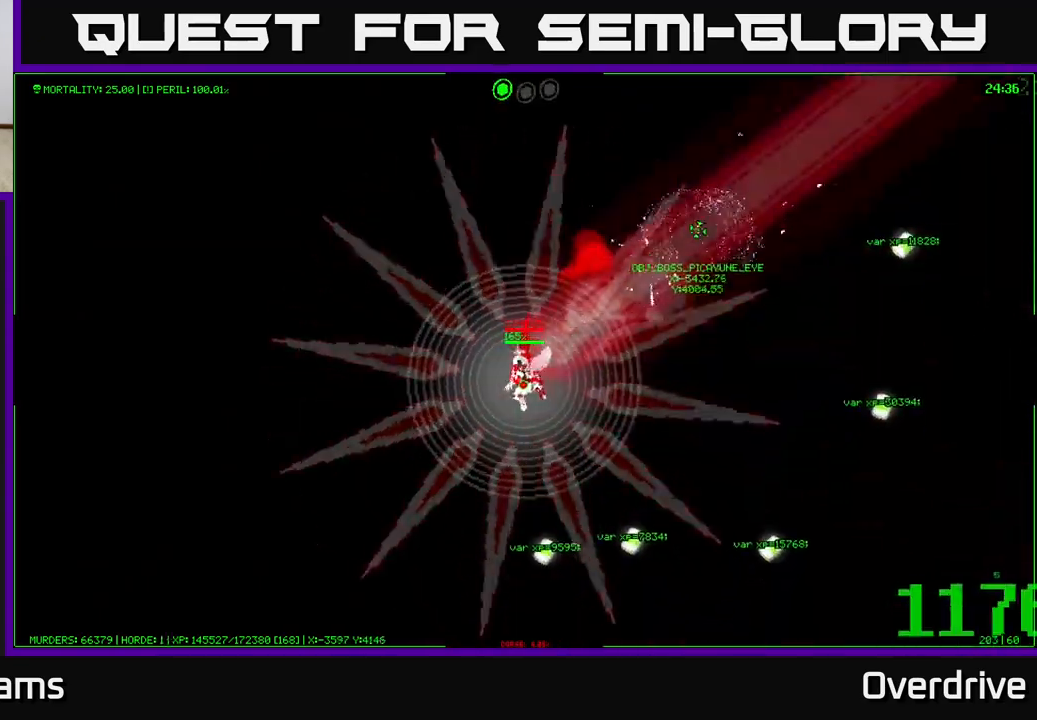
{"buttons": [], "left_stick": "down-right", "right_stick": "center", "events": [[450, "left_stick", "down-right"]]}
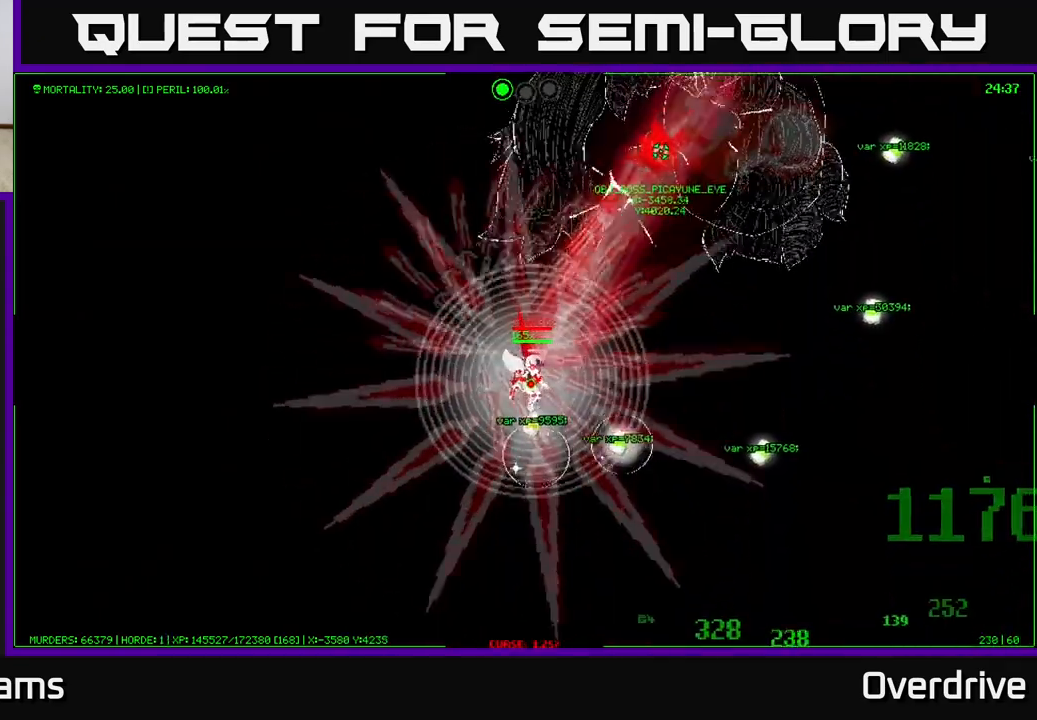
{"buttons": [], "left_stick": "right", "right_stick": "center", "events": [[300, "left_stick", "right"]]}
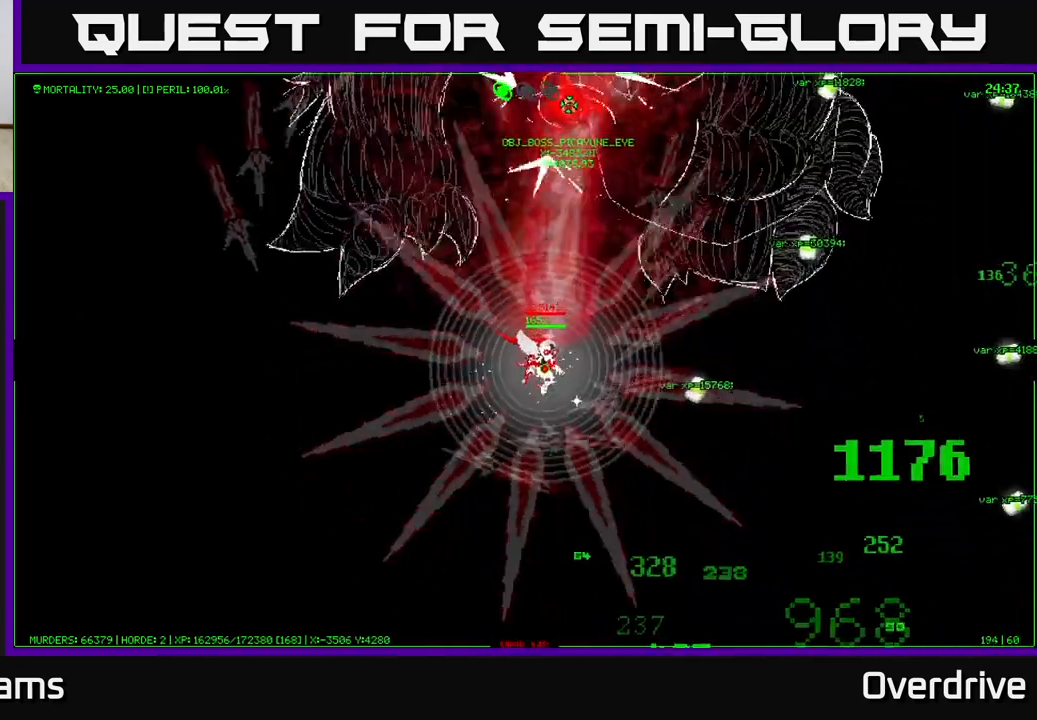
{"buttons": [], "left_stick": "right", "right_stick": "center", "events": []}
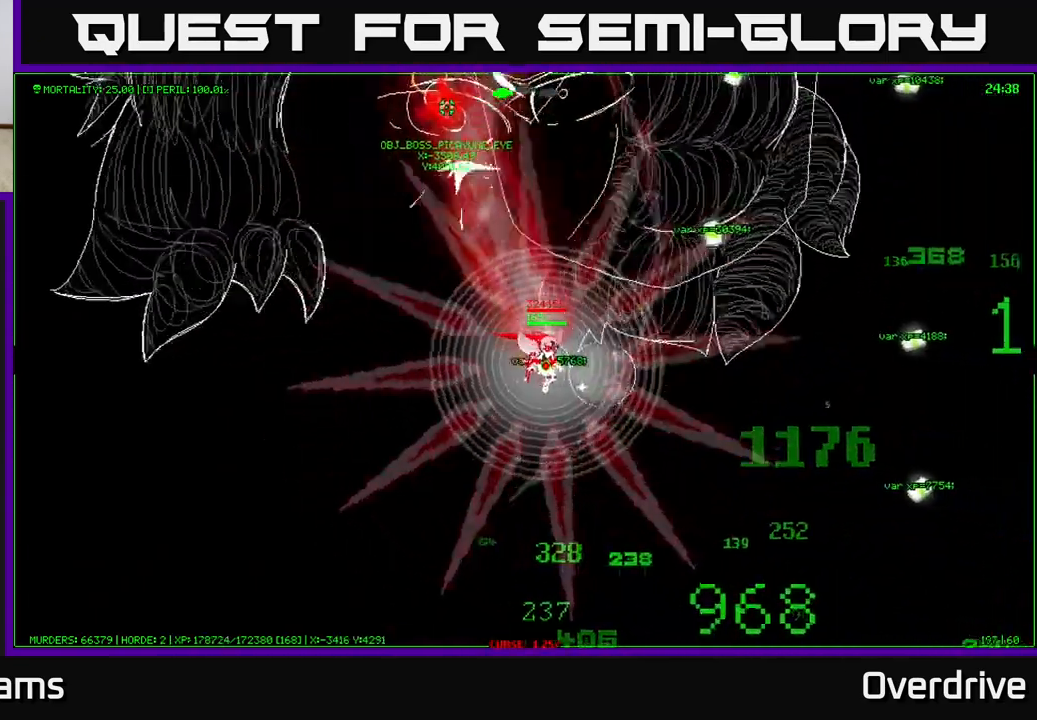
{"buttons": [], "left_stick": "right", "right_stick": "center", "events": []}
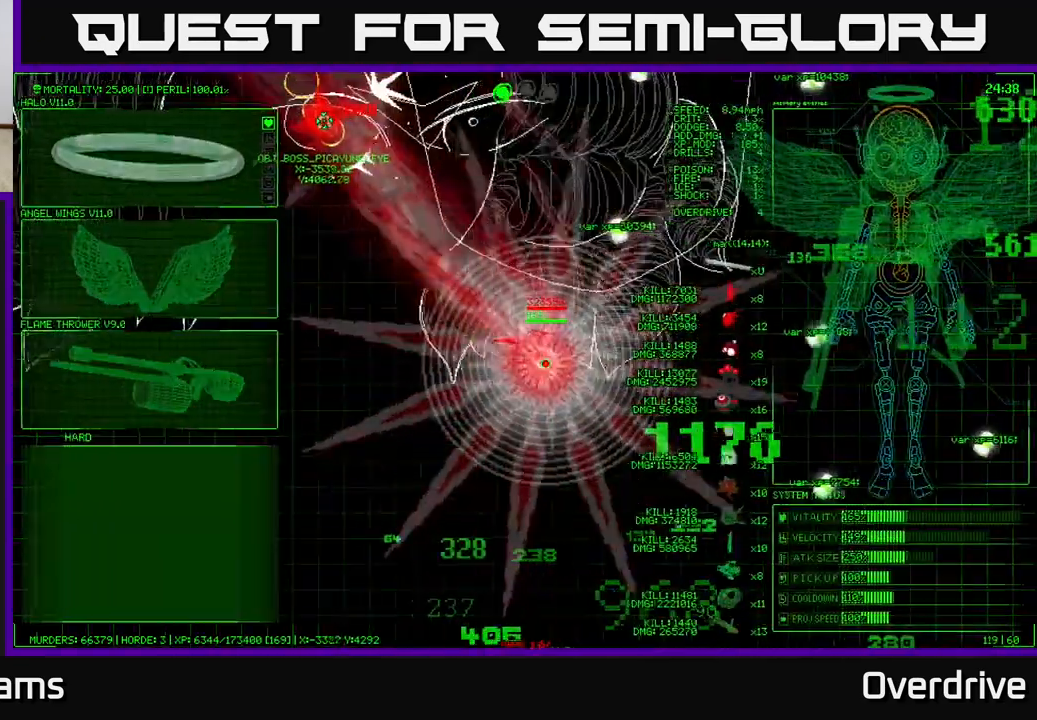
{"buttons": [], "left_stick": "up", "right_stick": "center", "events": [[367, "left_stick", "up-right"], [500, "left_stick", "up"]]}
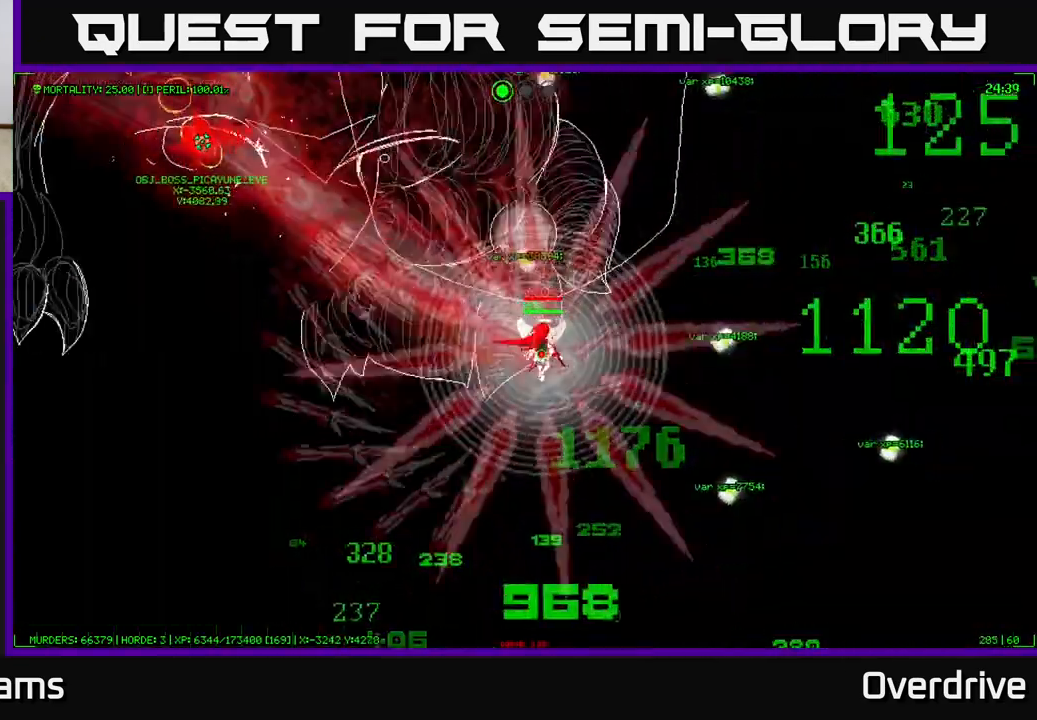
{"buttons": [], "left_stick": "down-right", "right_stick": "center", "events": [[167, "left_stick", "right"], [233, "left_stick", "down-right"]]}
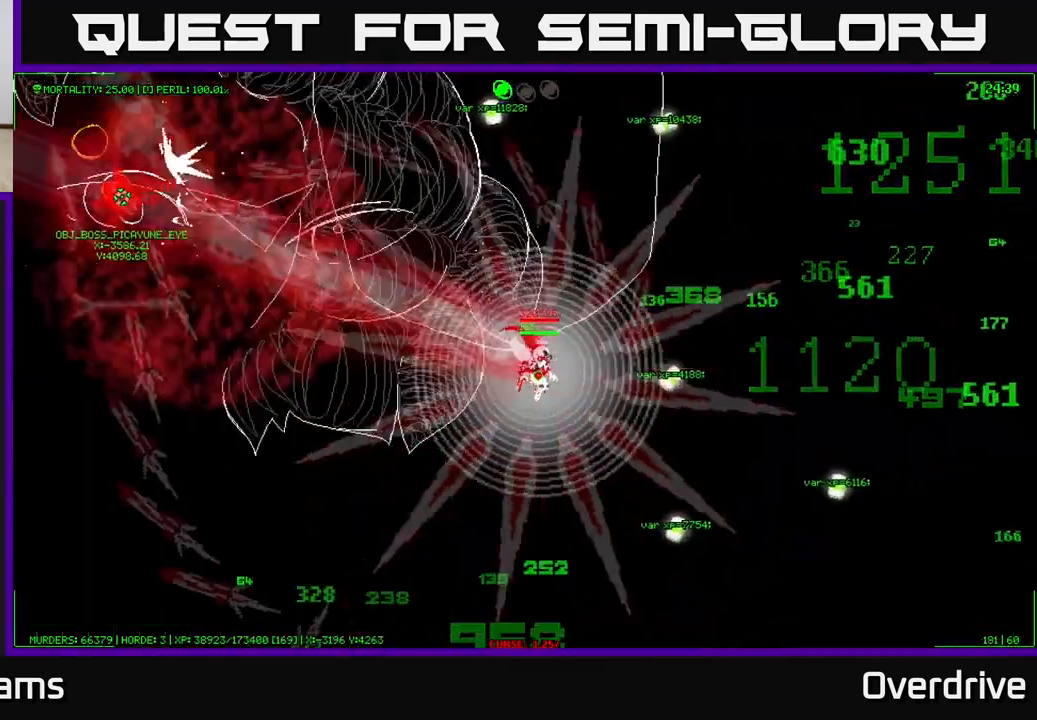
{"buttons": [], "left_stick": "down-right", "right_stick": "center", "events": []}
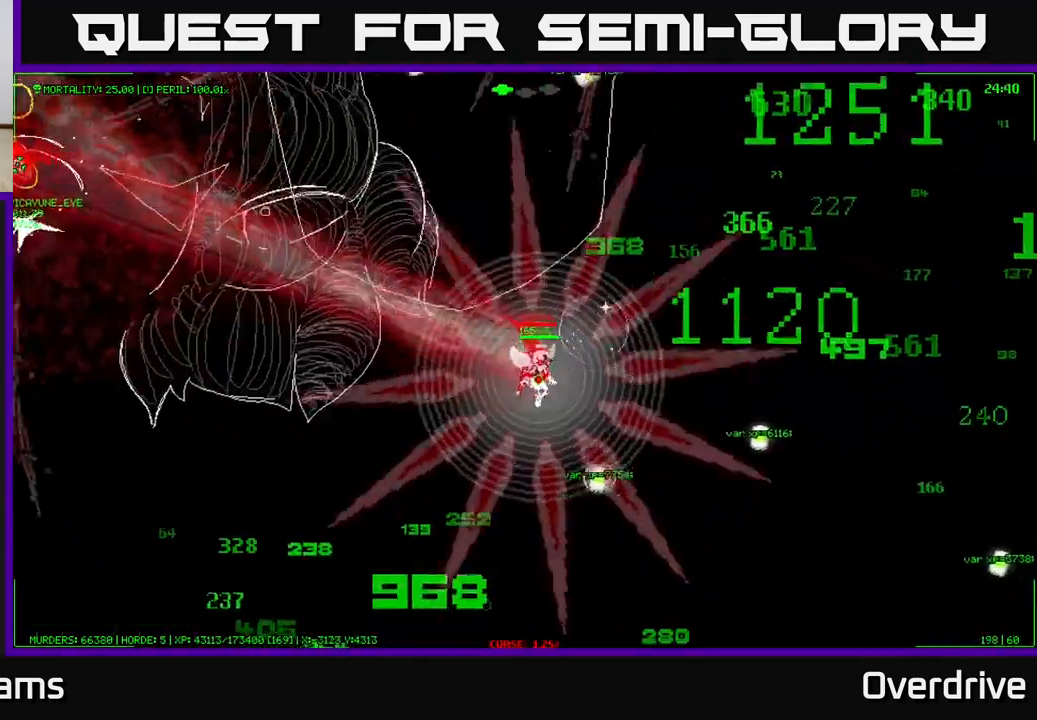
{"buttons": [], "left_stick": "right", "right_stick": "center", "events": [[400, "left_stick", "right"]]}
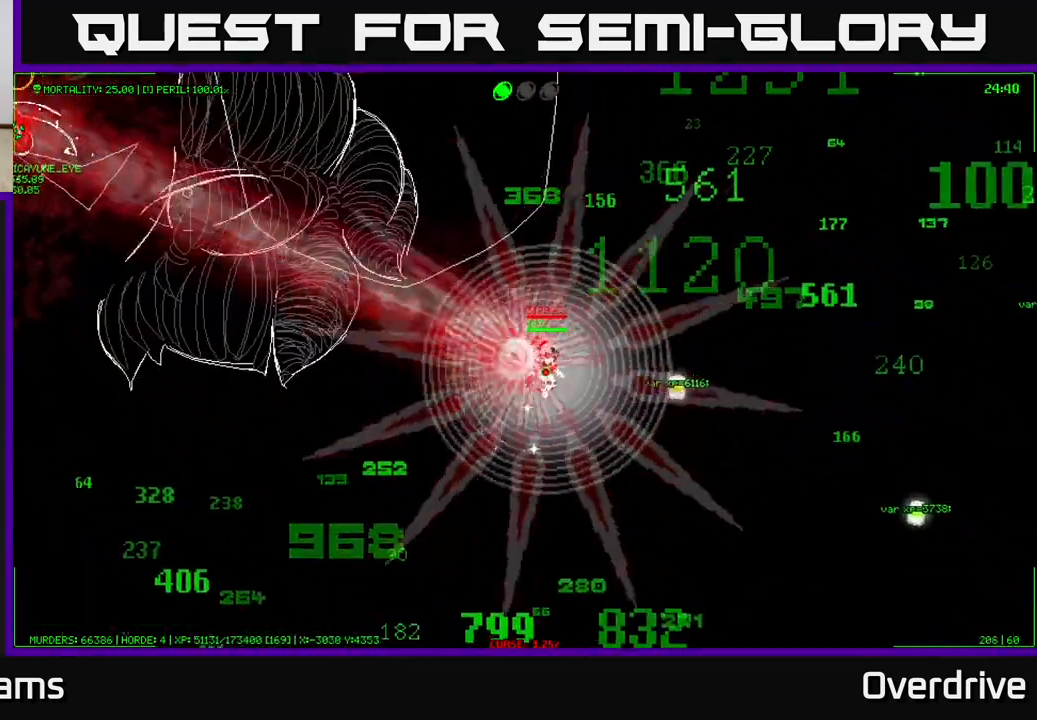
{"buttons": [], "left_stick": "right", "right_stick": "center", "events": []}
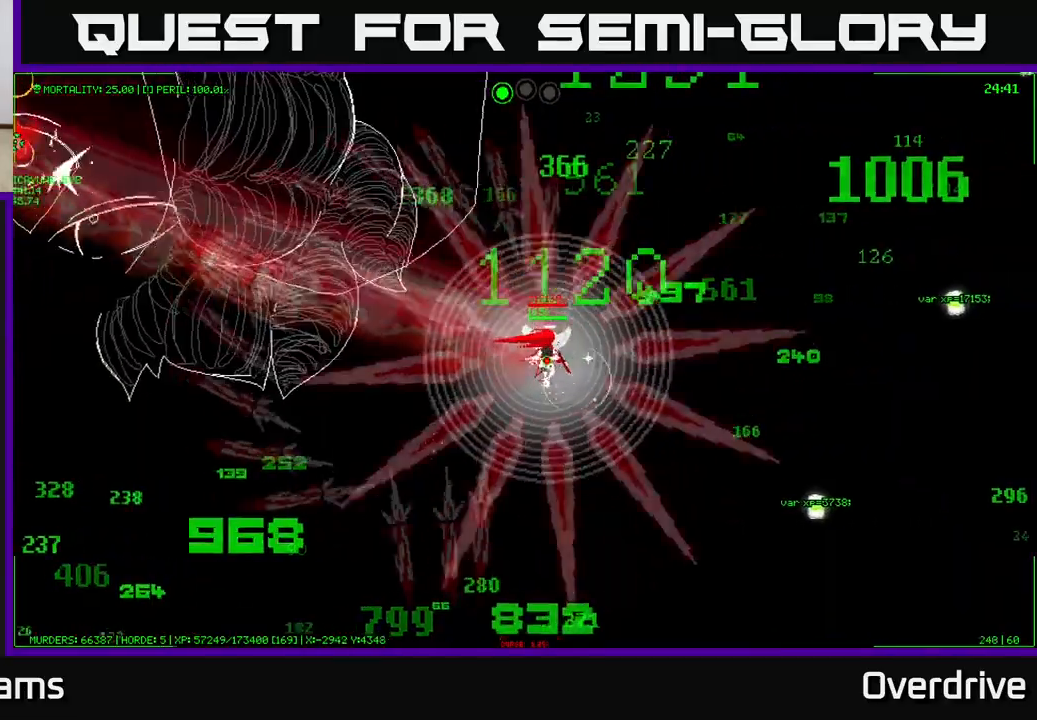
{"buttons": [], "left_stick": "up-right", "right_stick": "center", "events": [[100, "left_stick", "up-right"]]}
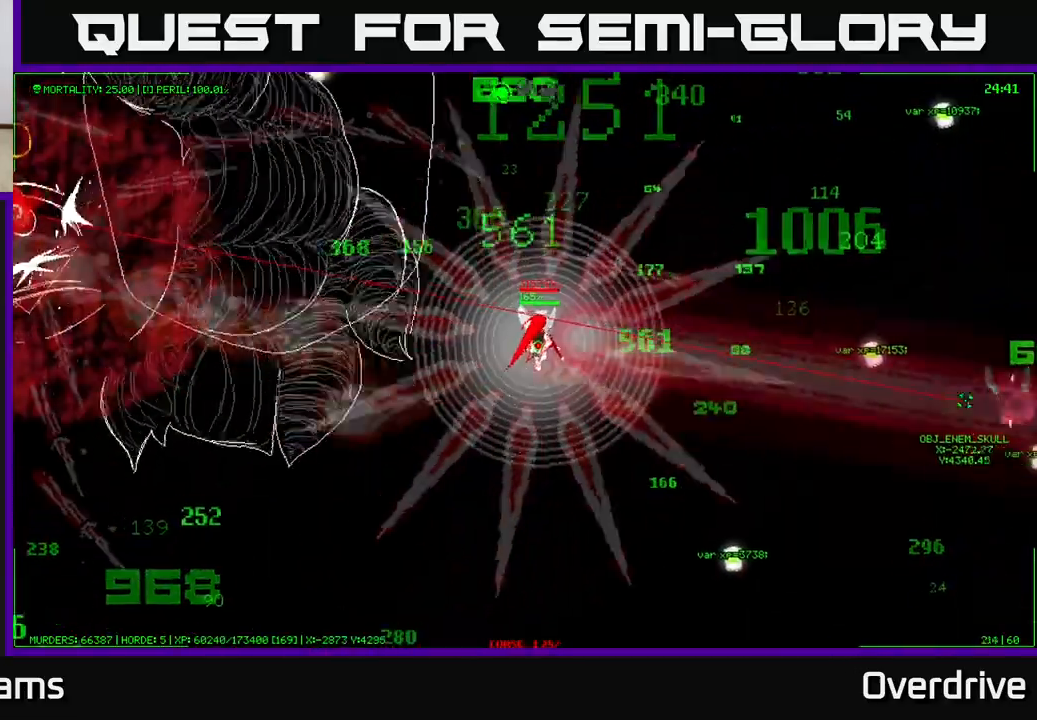
{"buttons": [], "left_stick": "down-right", "right_stick": "center", "events": [[33, "left_stick", "right"], [300, "left_stick", "down-right"]]}
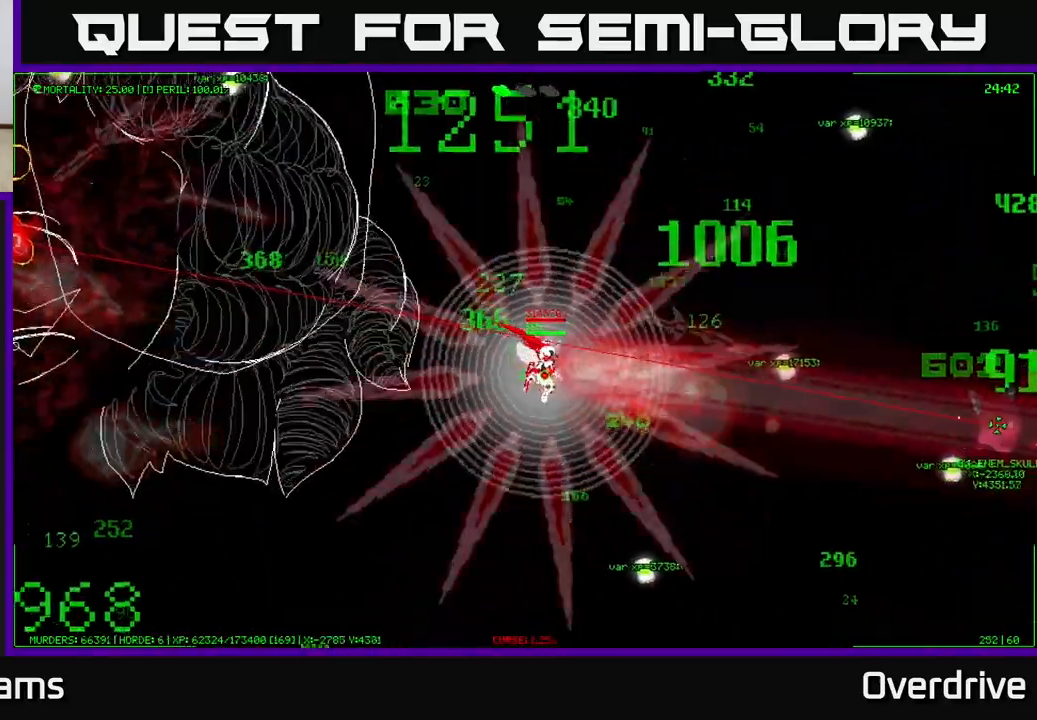
{"buttons": [], "left_stick": "down-right", "right_stick": "center", "events": []}
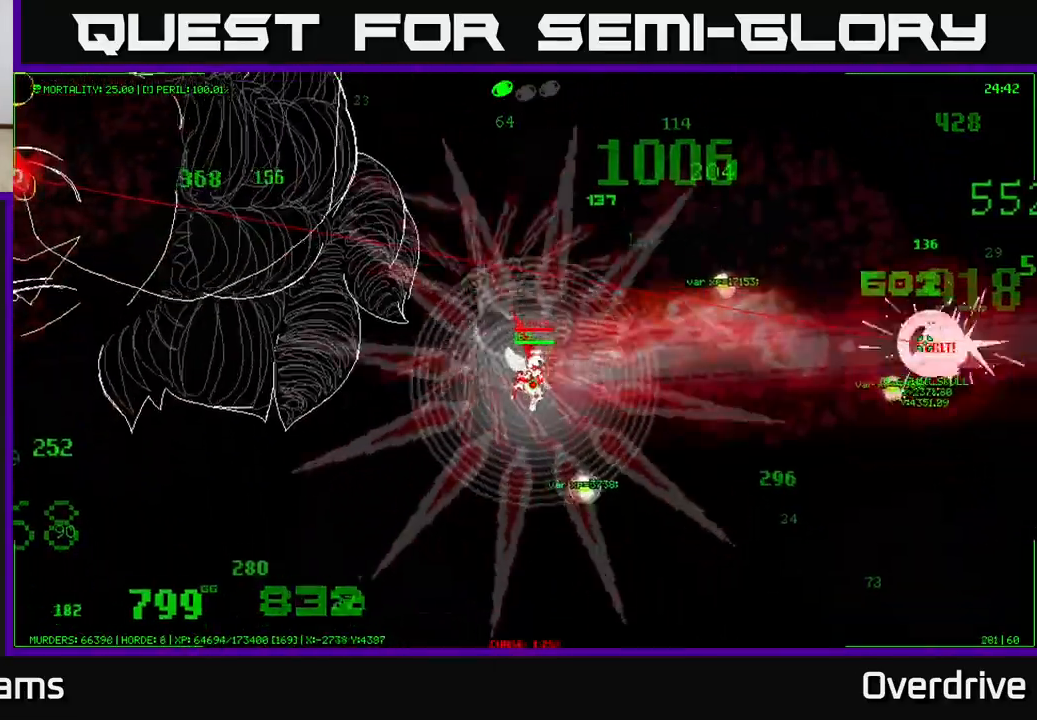
{"buttons": [], "left_stick": "right", "right_stick": "center", "events": [[283, "left_stick", "right"]]}
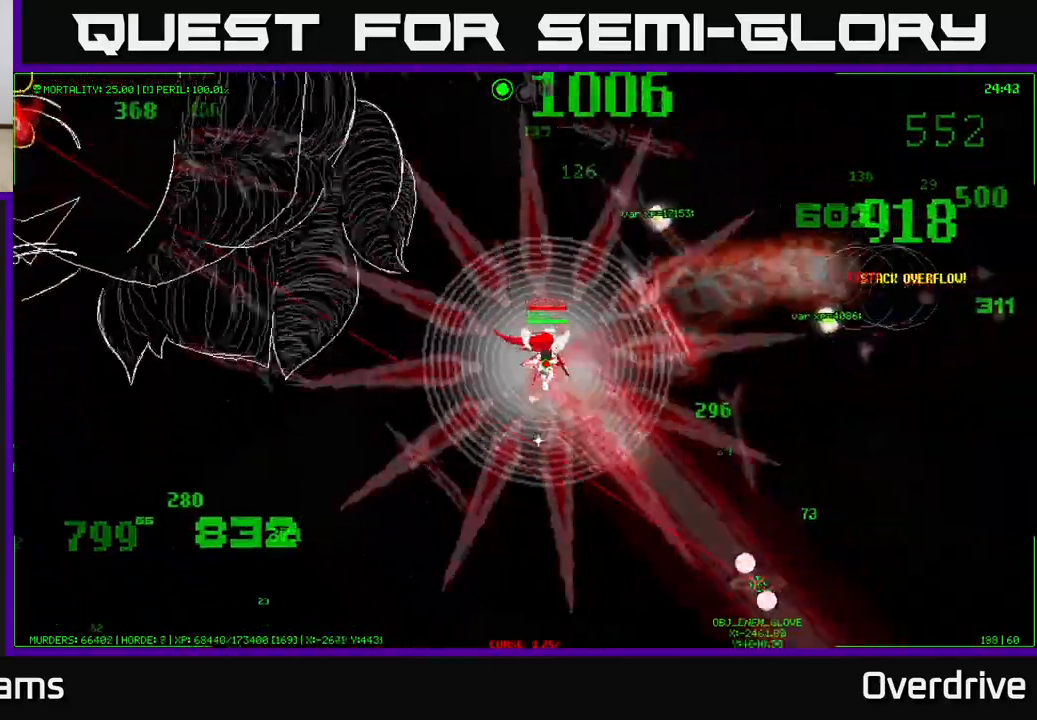
{"buttons": [], "left_stick": "up-right", "right_stick": "center", "events": [[233, "left_stick", "up-right"]]}